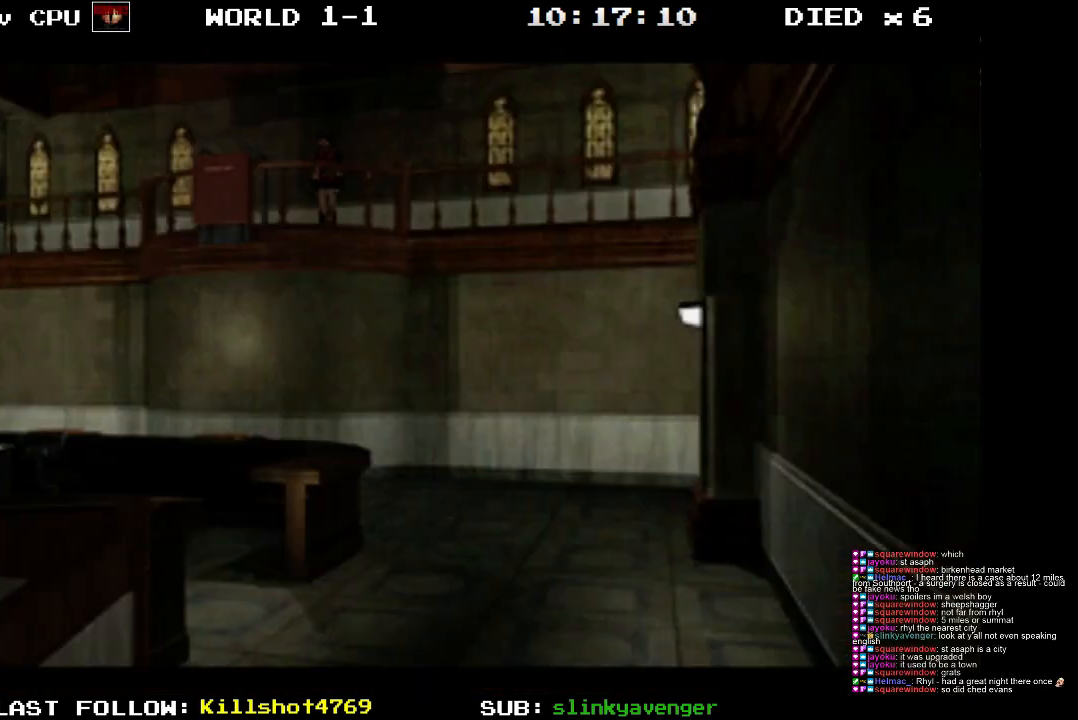
Gameplay with a controller (PlayStation layout); each line is a JSON object with the inputs held at the frame after it. "events" lists button and stick changes between this image and that frame as [ms after this image, input, new state], when the widget could be followed in between. Not read: L3 R3 left_stick right_stick.
{"buttons": [], "events": []}
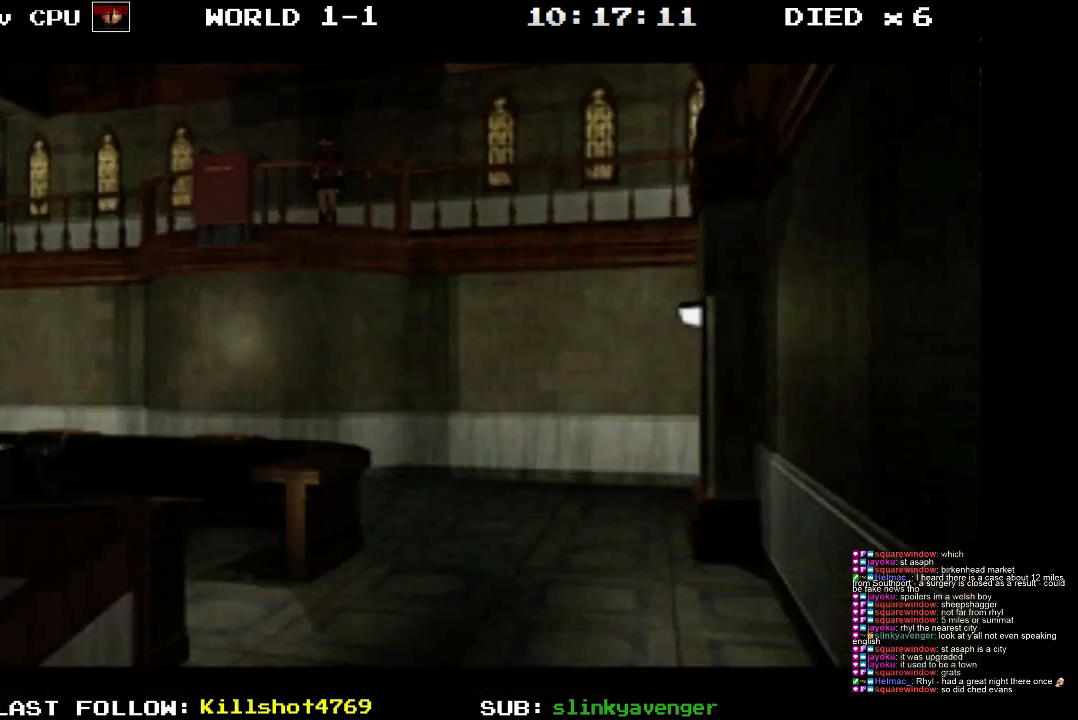
{"buttons": [], "events": []}
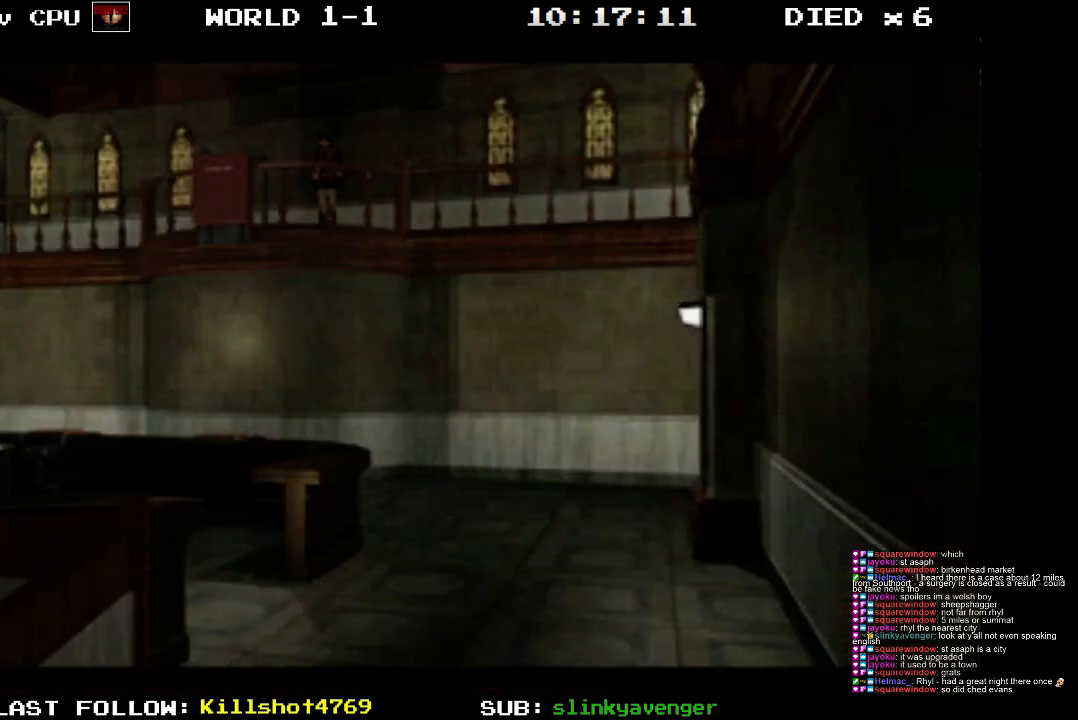
{"buttons": [], "events": []}
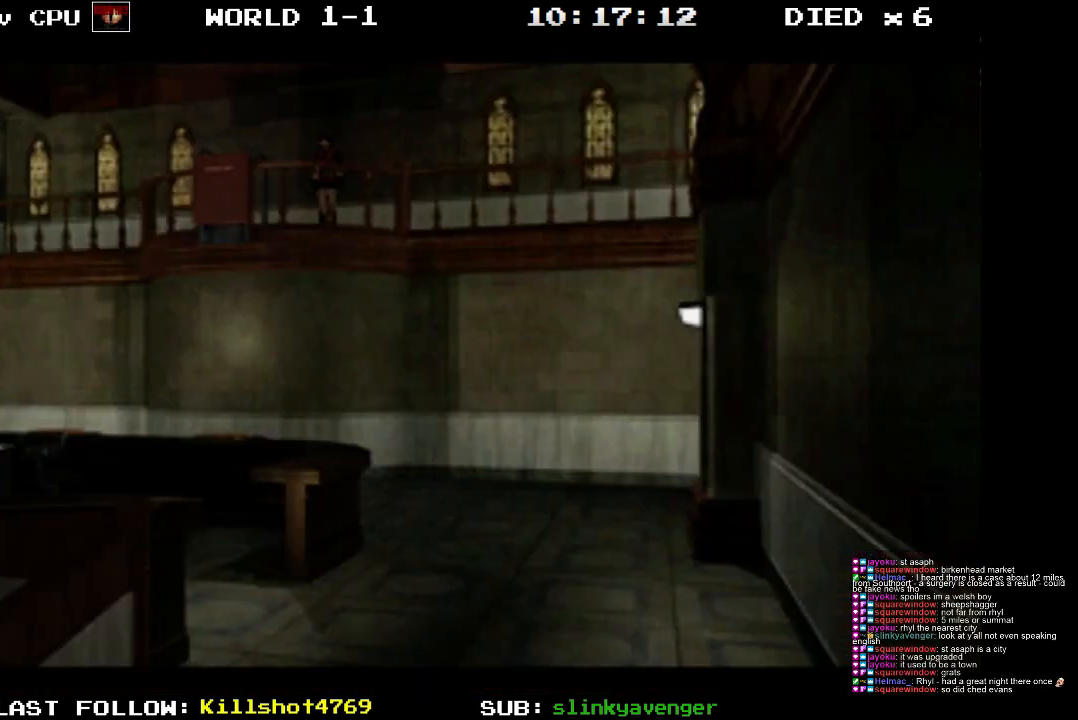
{"buttons": [], "events": []}
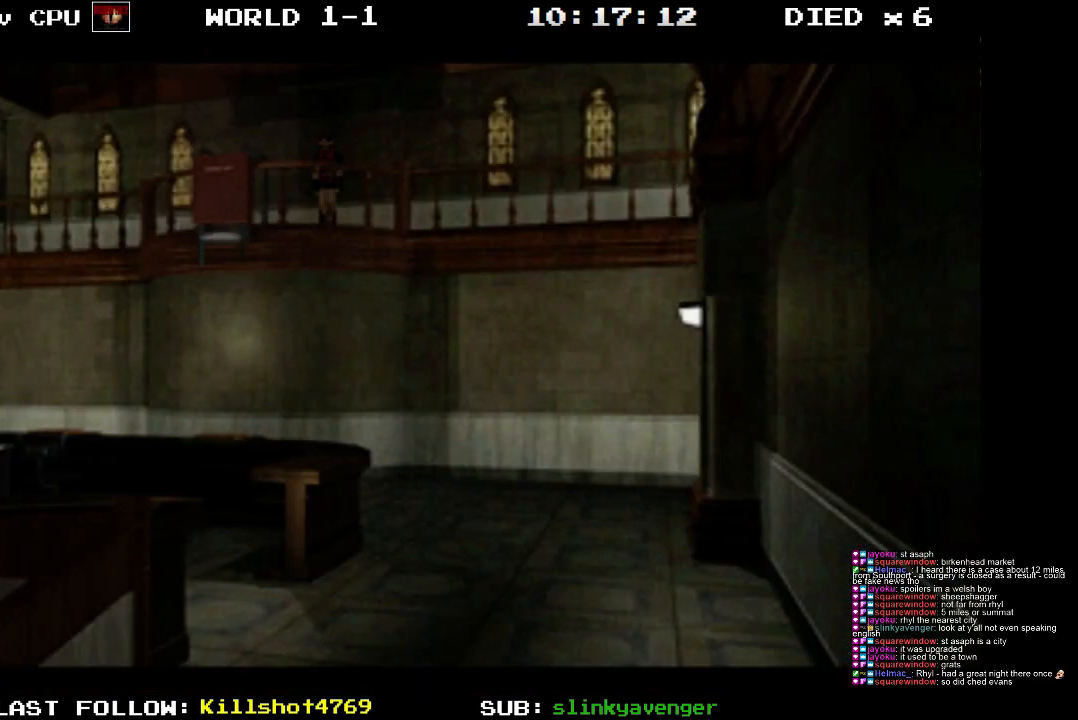
{"buttons": [], "events": []}
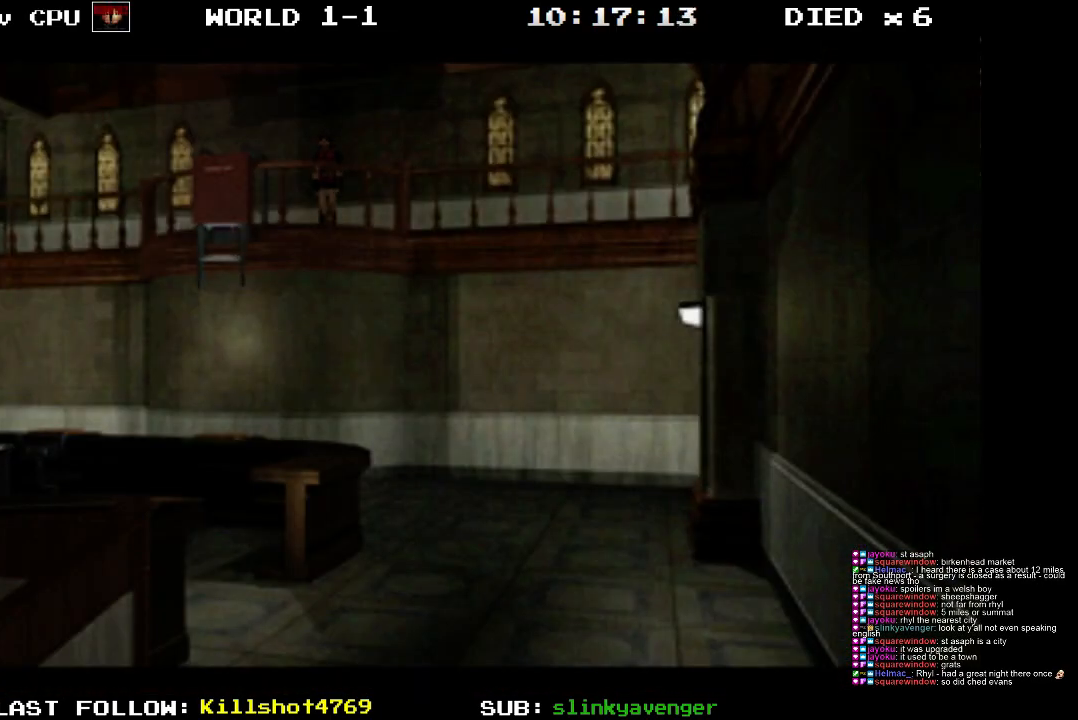
{"buttons": [], "events": []}
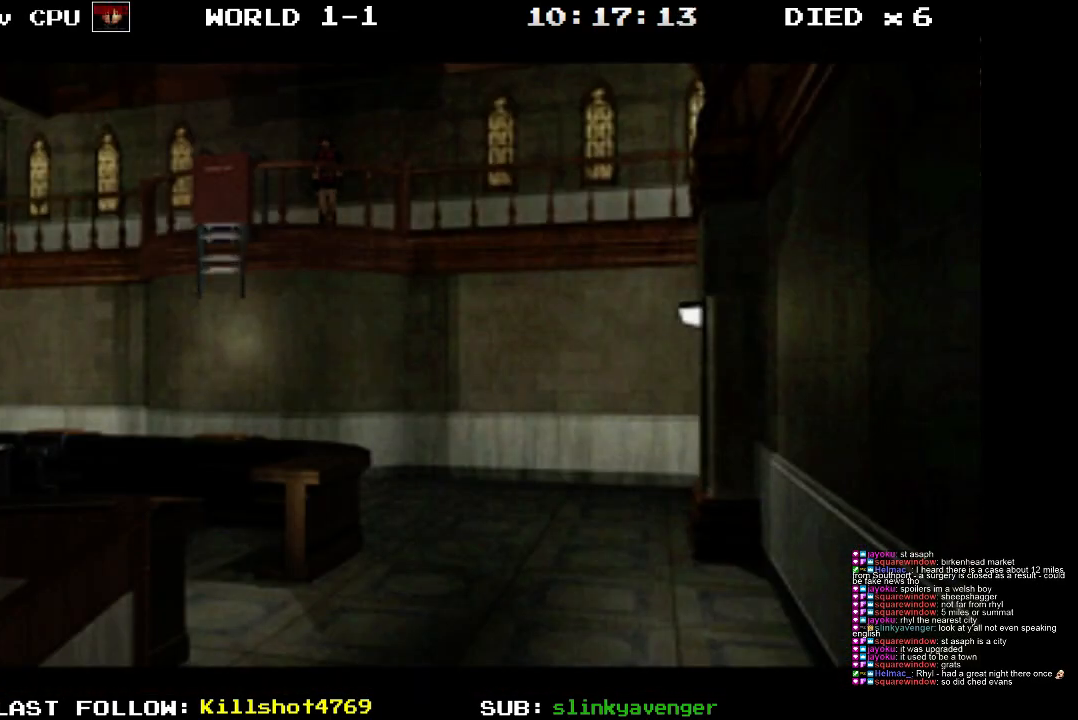
{"buttons": [], "events": []}
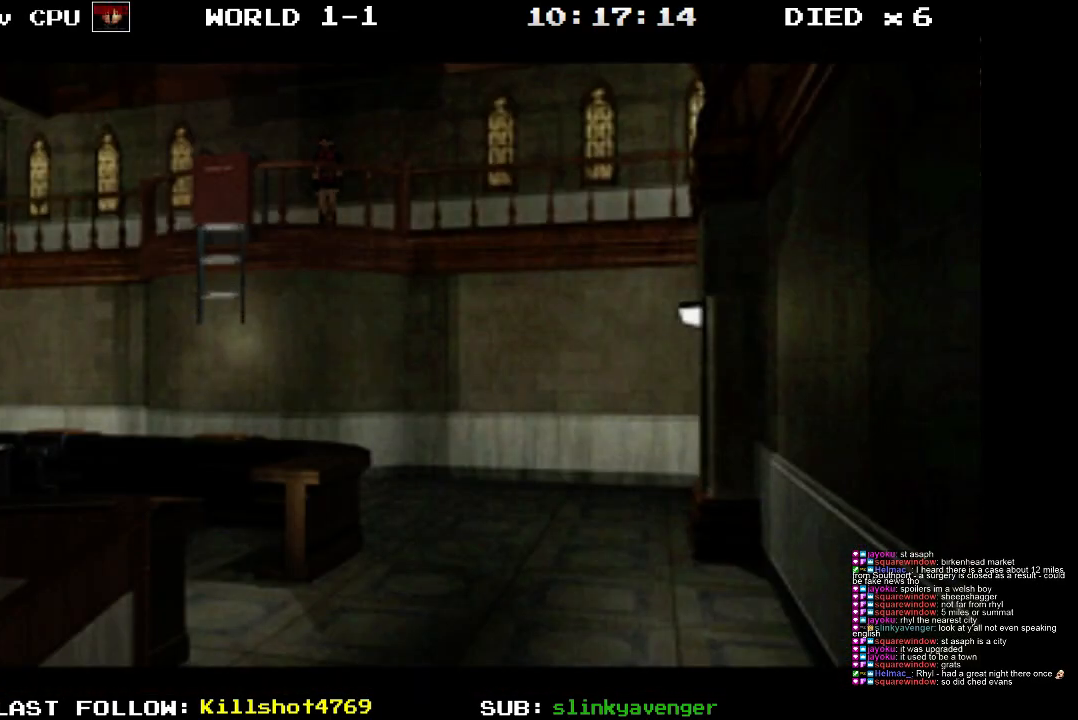
{"buttons": ["DPAD_RIGHT"], "events": [[267, "DPAD_RIGHT", "down"]]}
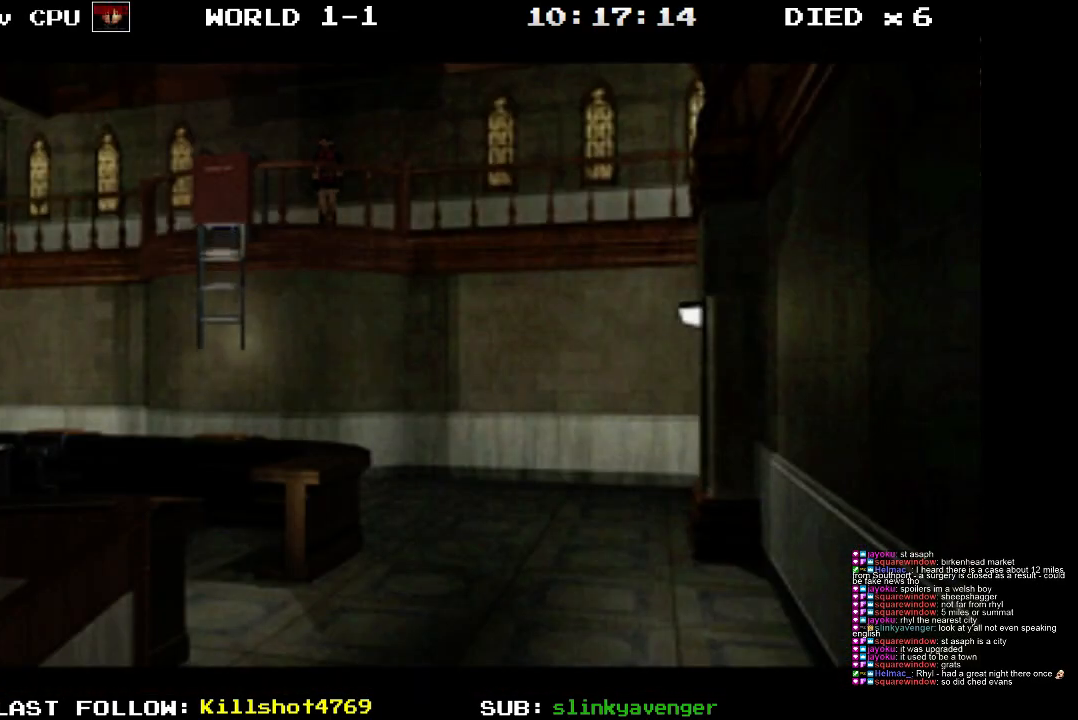
{"buttons": [], "events": [[250, "DPAD_RIGHT", "up"]]}
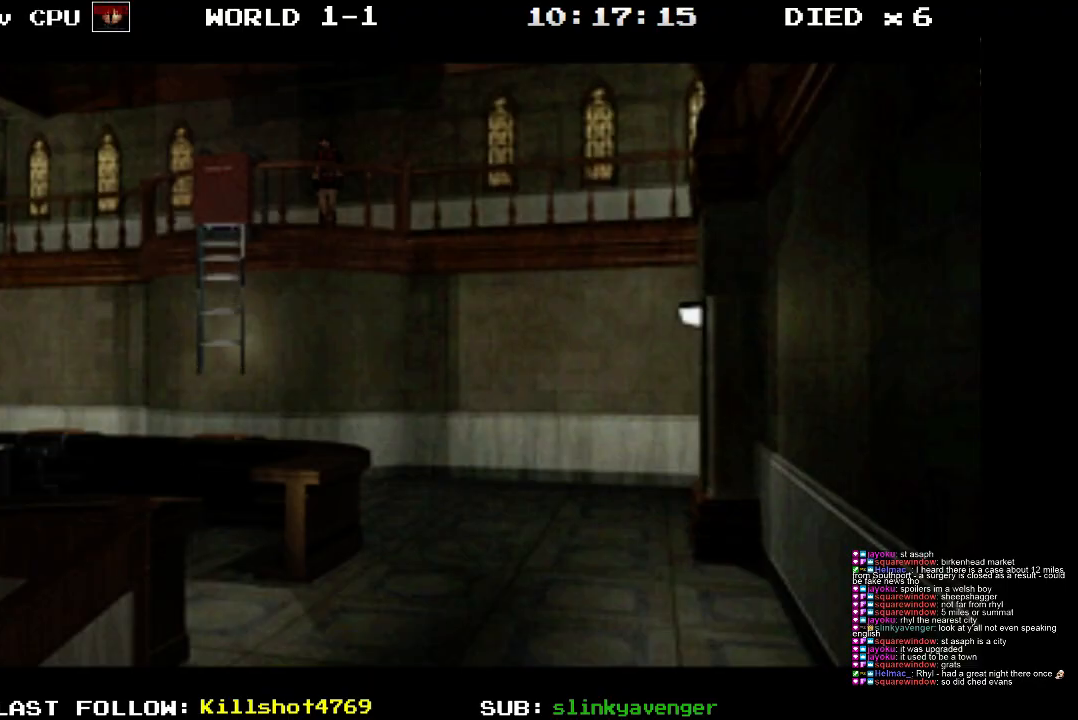
{"buttons": [], "events": []}
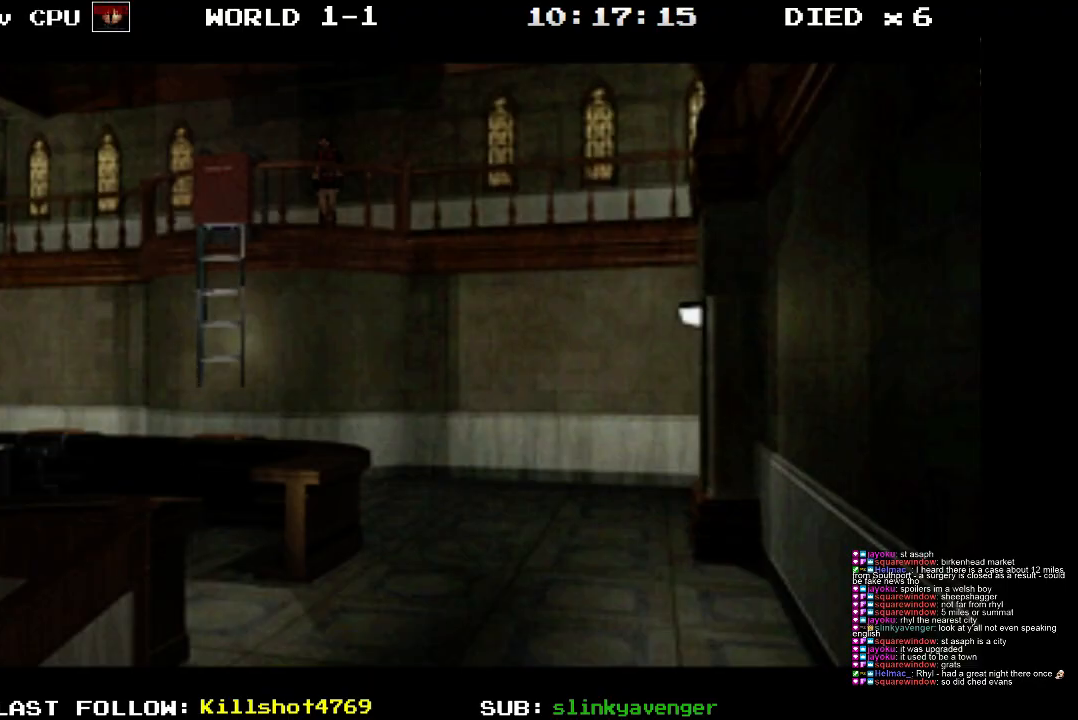
{"buttons": [], "events": []}
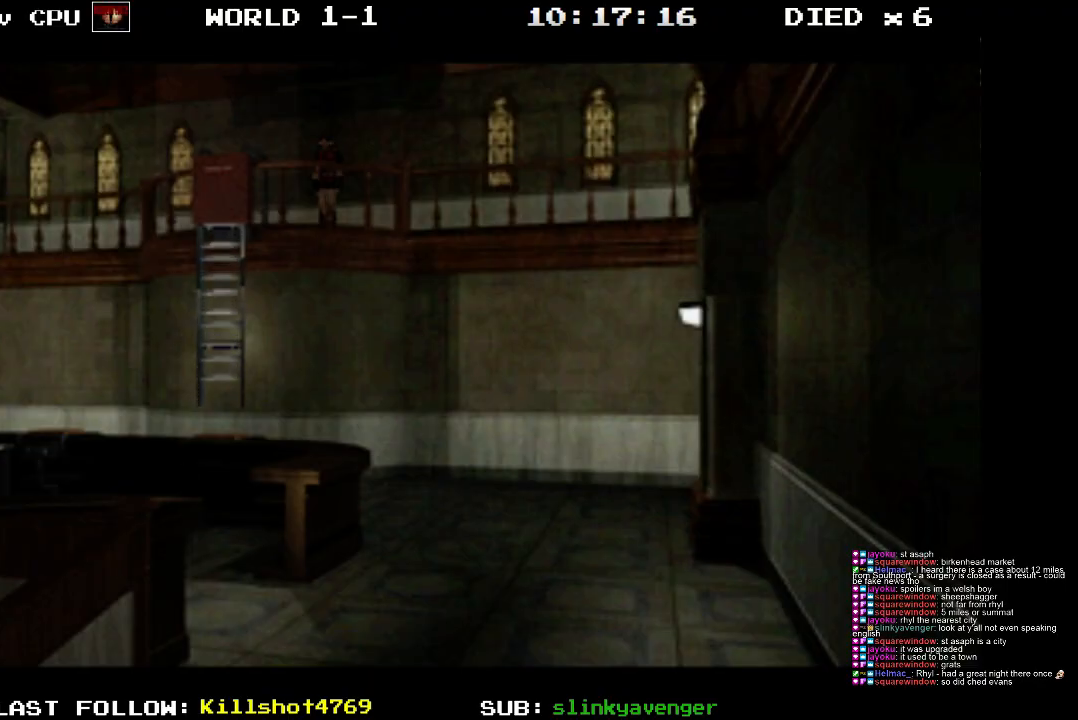
{"buttons": ["DPAD_RIGHT"], "events": [[83, "DPAD_RIGHT", "down"]]}
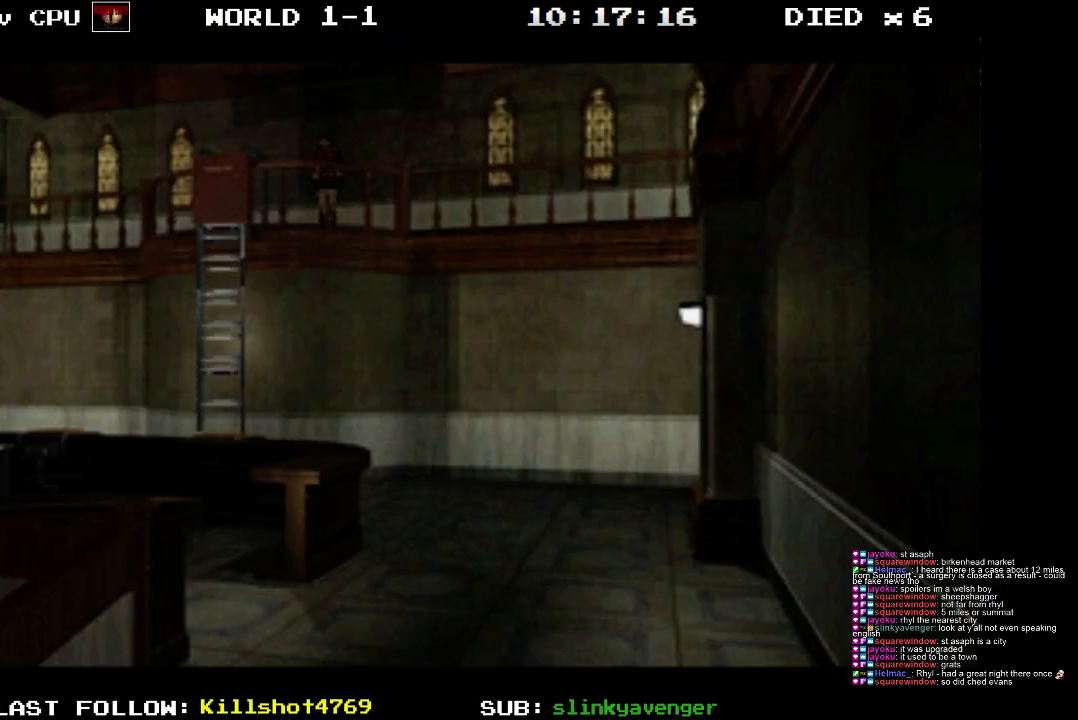
{"buttons": ["DPAD_RIGHT"], "events": []}
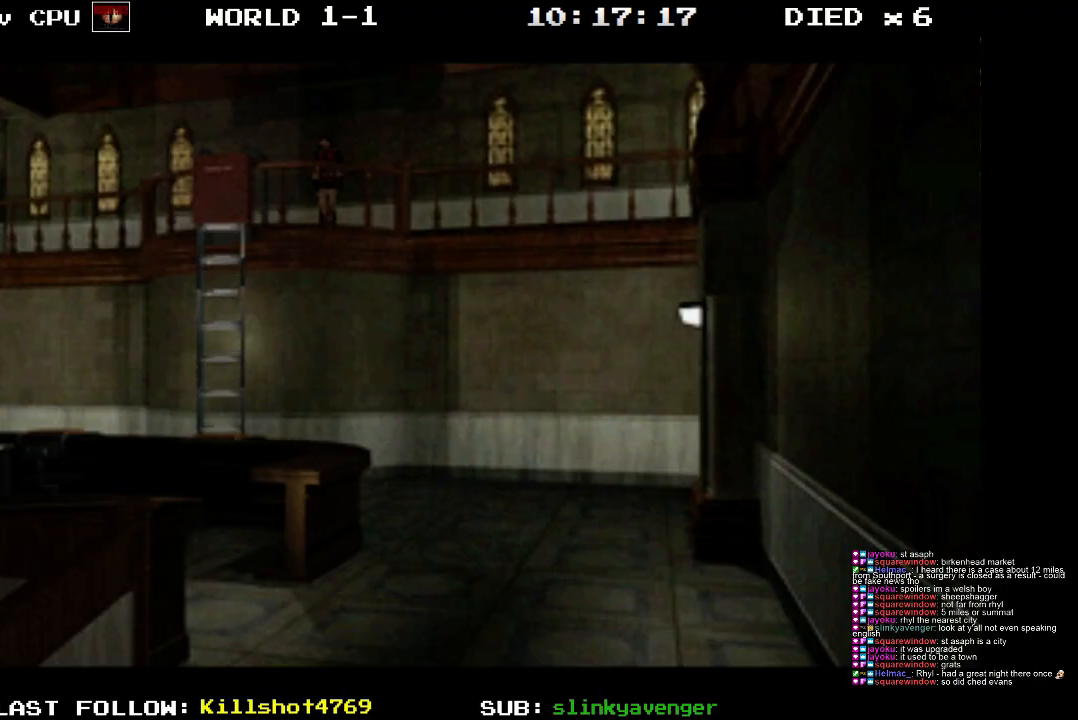
{"buttons": [], "events": [[200, "DPAD_RIGHT", "up"]]}
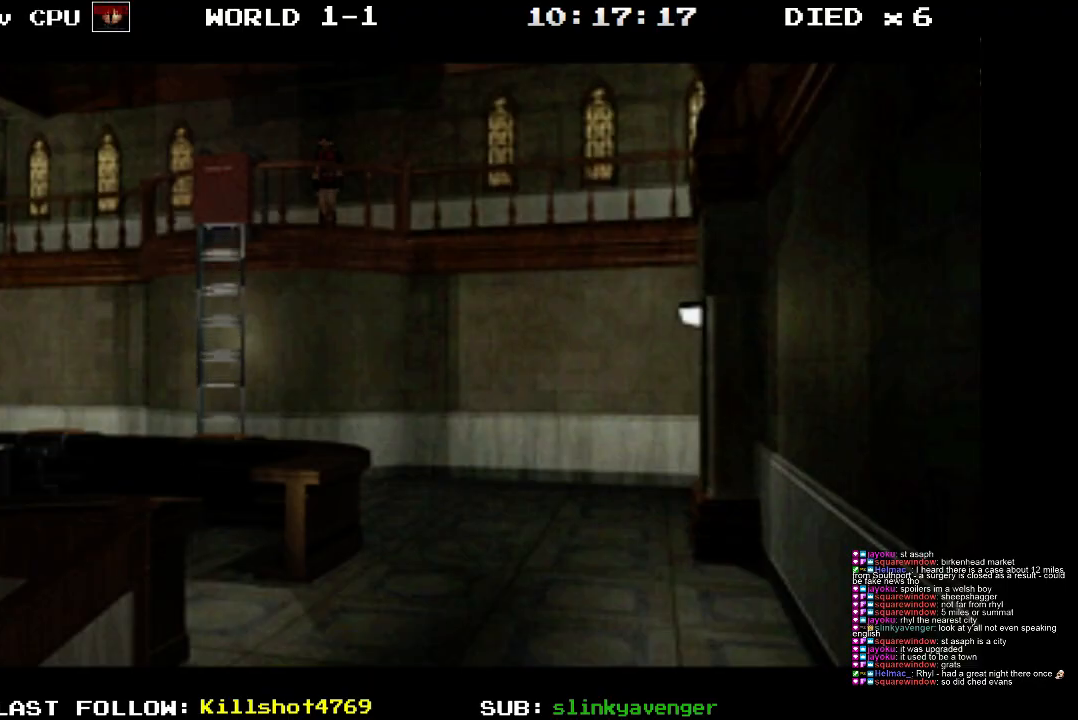
{"buttons": [], "events": []}
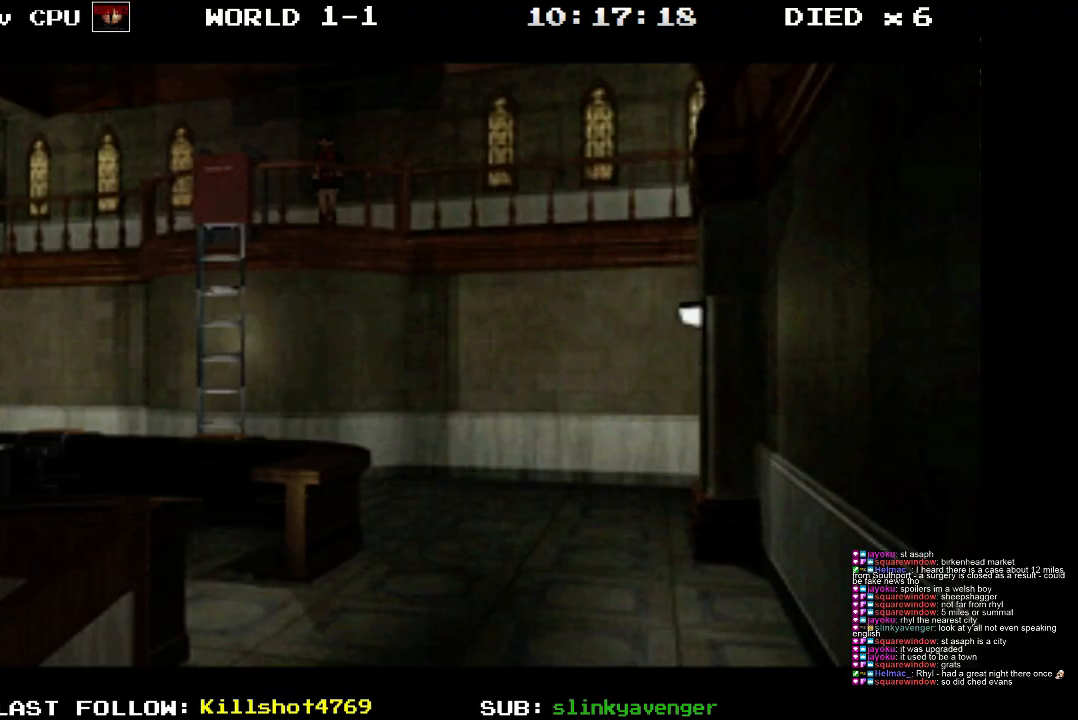
{"buttons": ["DPAD_RIGHT"], "events": [[200, "DPAD_RIGHT", "down"]]}
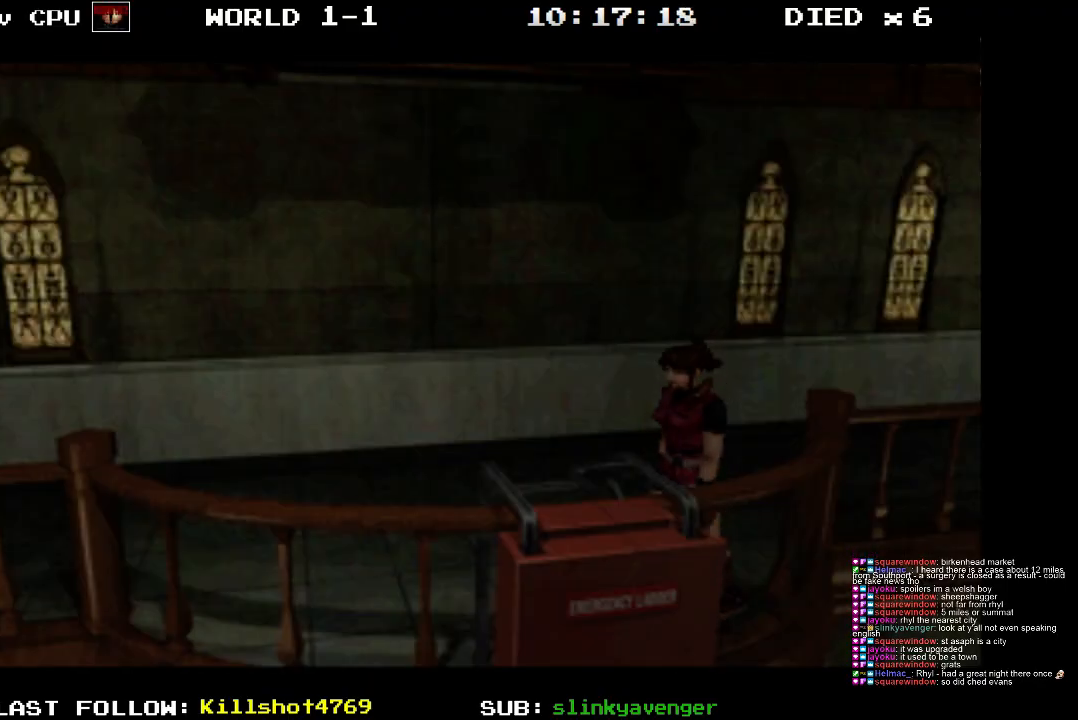
{"buttons": [], "events": [[283, "DPAD_RIGHT", "up"]]}
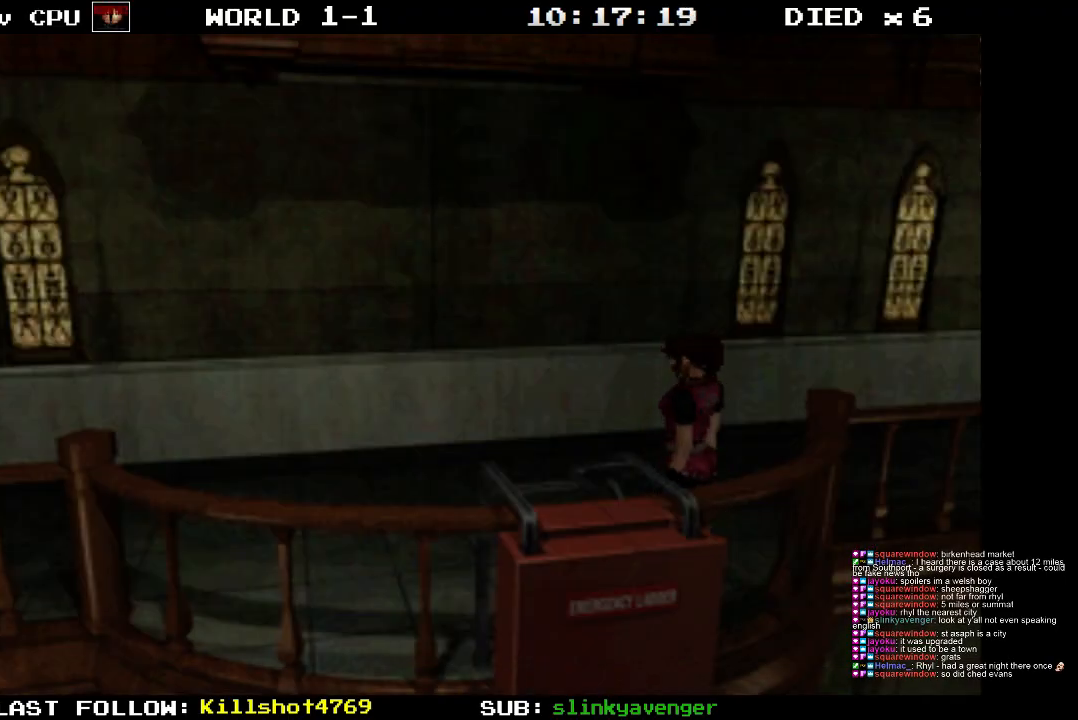
{"buttons": ["SQUARE", "DPAD_UP"], "events": [[150, "DPAD_UP", "down"], [217, "SQUARE", "down"], [317, "DPAD_LEFT", "down"], [483, "DPAD_LEFT", "up"]]}
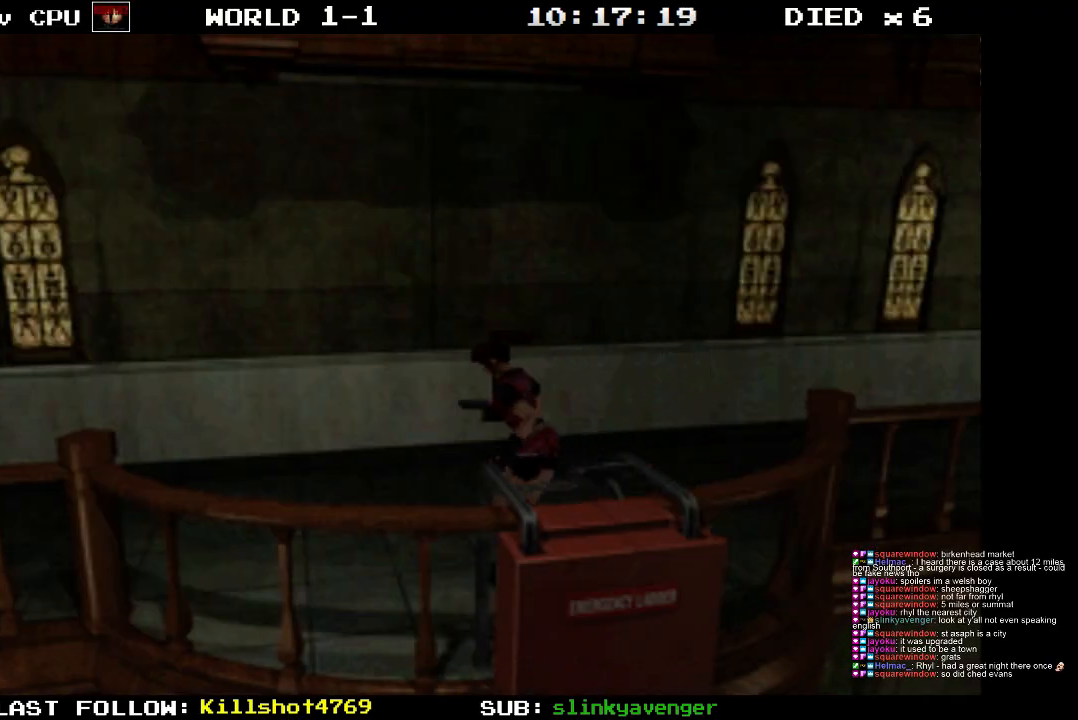
{"buttons": ["SQUARE", "DPAD_UP"], "events": [[333, "DPAD_LEFT", "down"], [500, "DPAD_LEFT", "up"]]}
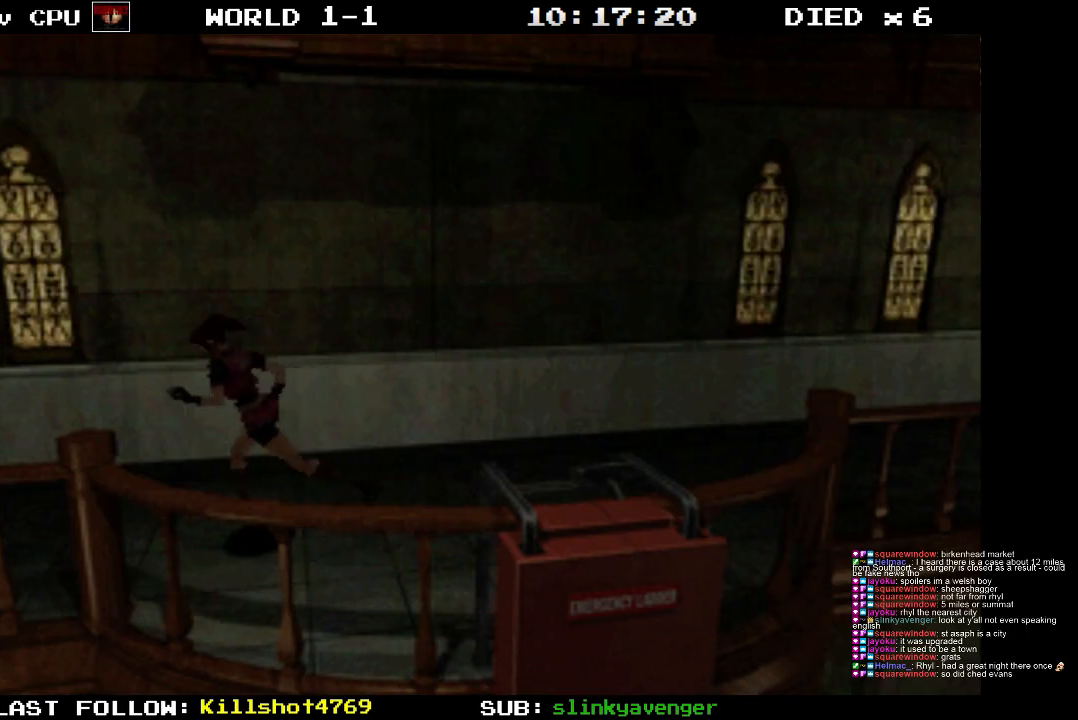
{"buttons": ["SQUARE", "DPAD_UP"], "events": [[300, "DPAD_LEFT", "down"], [433, "DPAD_LEFT", "up"]]}
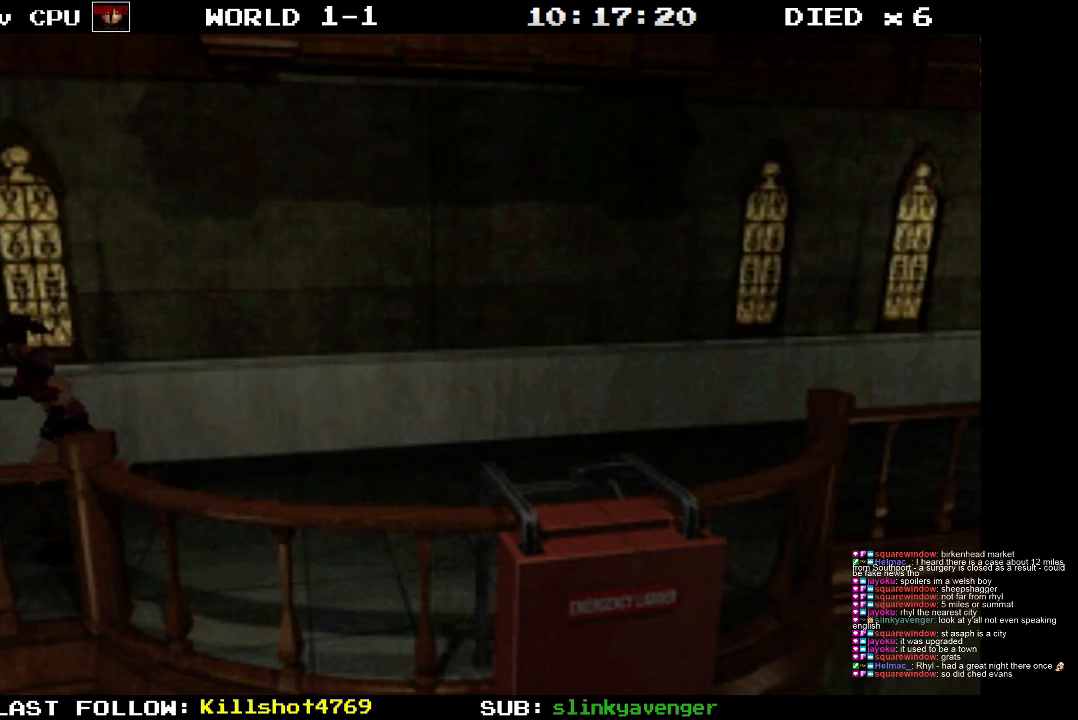
{"buttons": ["SQUARE", "DPAD_UP"], "events": []}
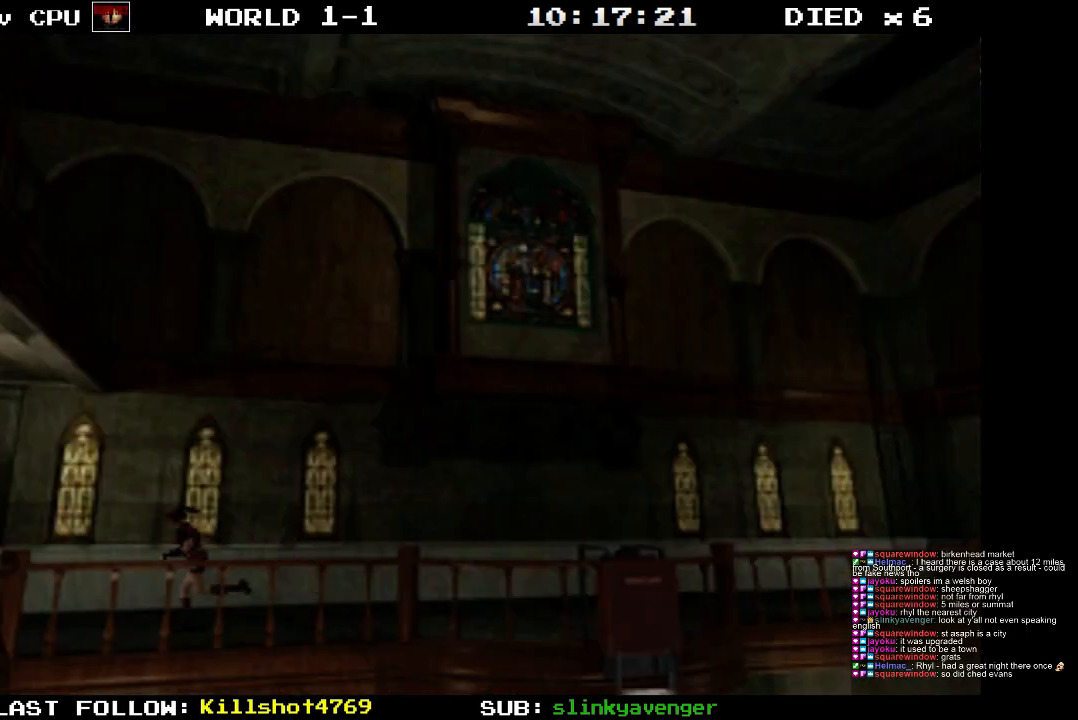
{"buttons": ["SQUARE", "DPAD_UP"], "events": [[333, "DPAD_LEFT", "down"], [400, "DPAD_LEFT", "up"]]}
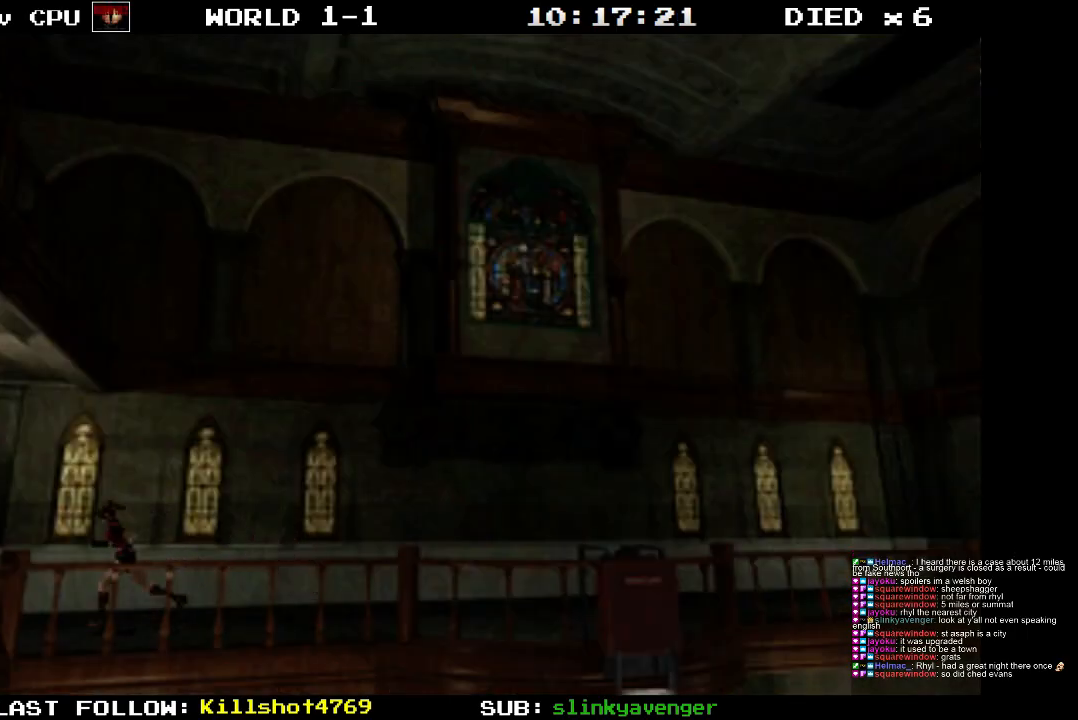
{"buttons": ["DPAD_UP", "DPAD_LEFT"], "events": [[383, "DPAD_LEFT", "down"], [500, "SQUARE", "up"]]}
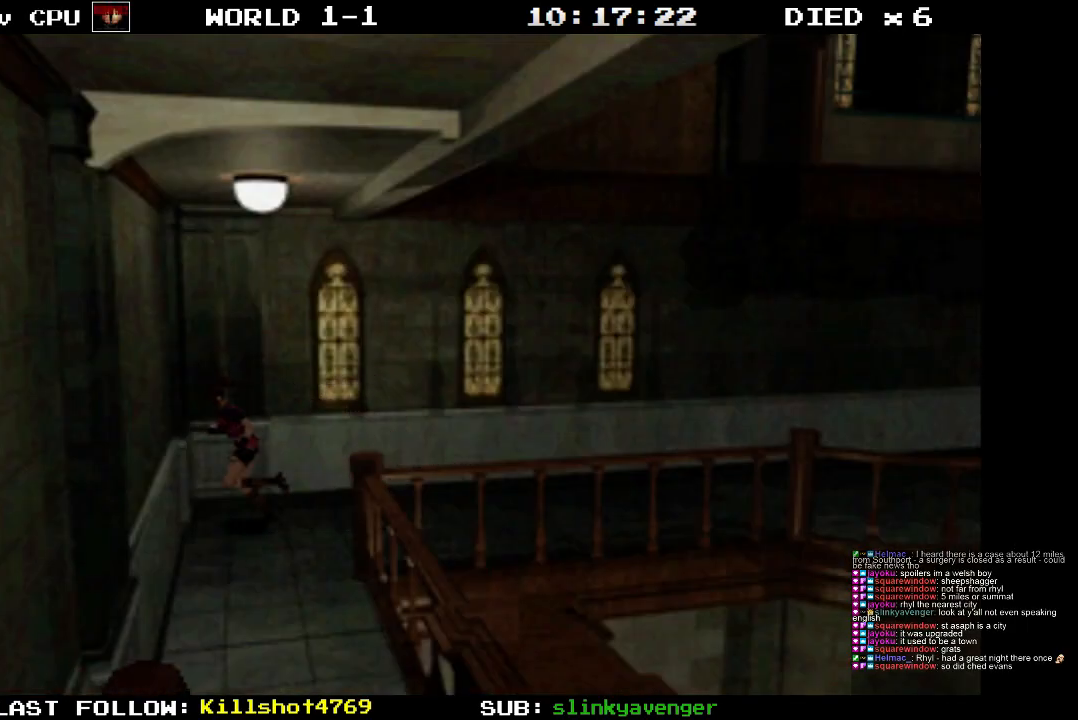
{"buttons": ["DPAD_LEFT"], "events": [[67, "DPAD_UP", "up"], [367, "DPAD_LEFT", "up"], [500, "DPAD_LEFT", "down"]]}
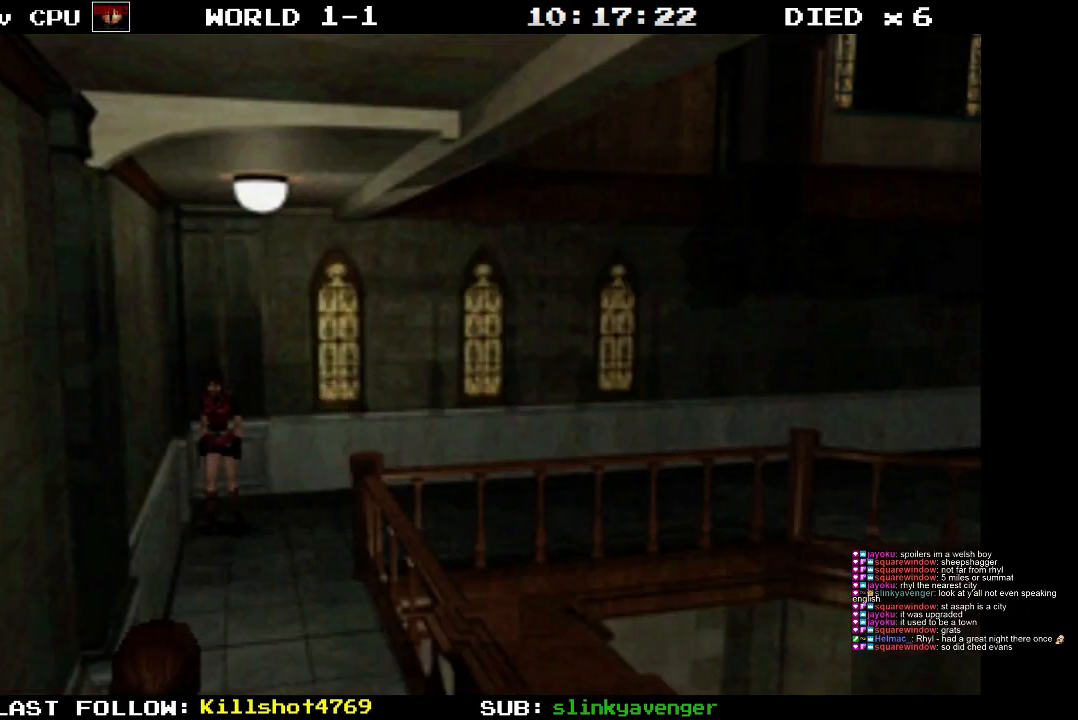
{"buttons": ["CIRCLE"], "events": [[100, "DPAD_LEFT", "up"], [500, "CIRCLE", "down"]]}
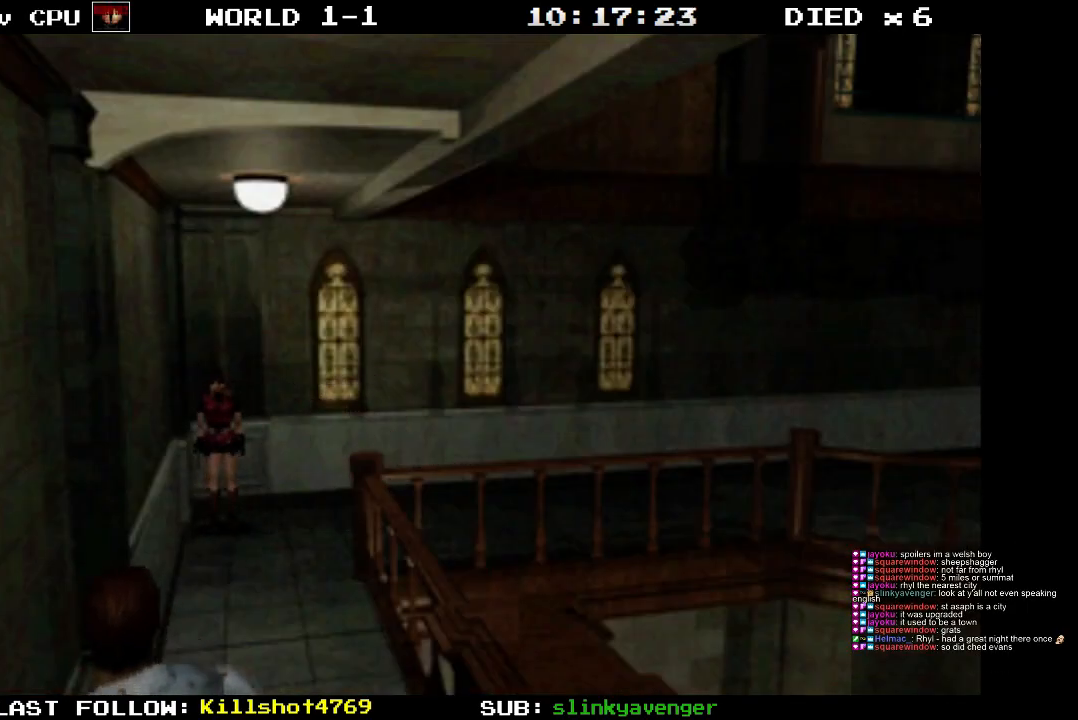
{"buttons": [], "events": [[83, "CIRCLE", "up"]]}